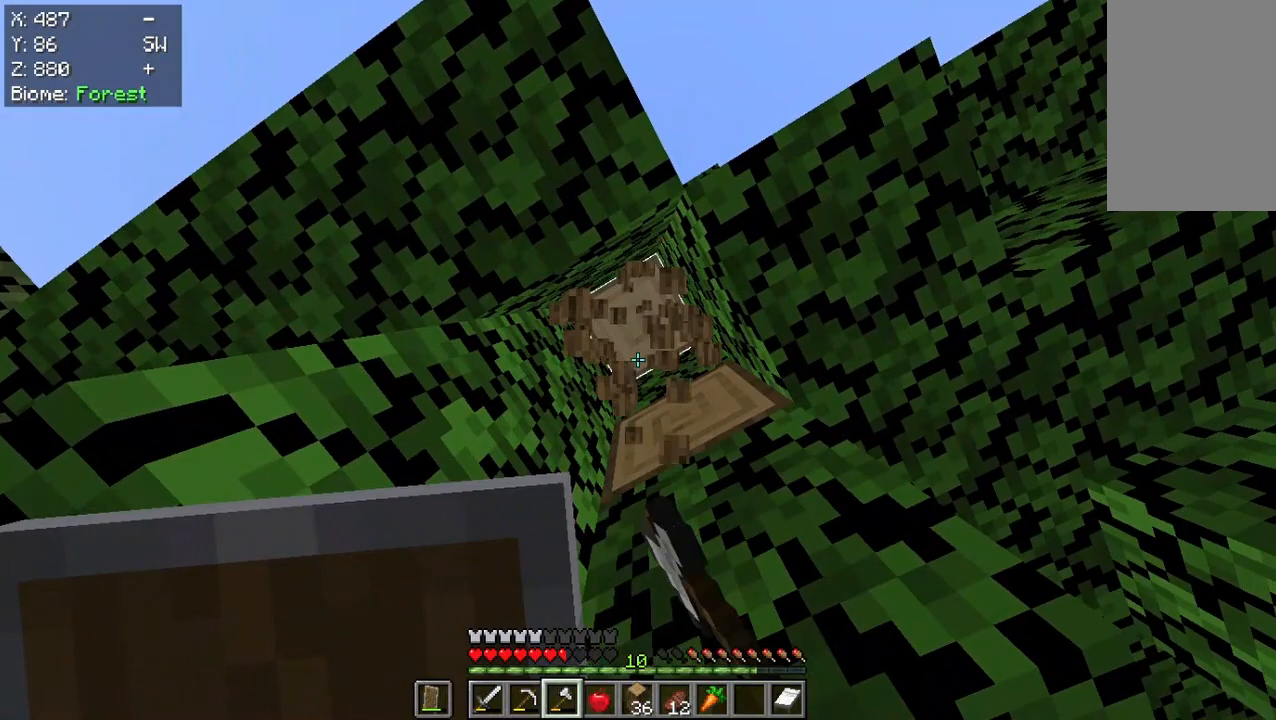
Gameplay with keyboard and mouse; each line is a JSON object with the keys and mouse buttons held at the frame after it. "events" lists presses ("down") and releases ("up") of "a", "d", "s", "w", "mouse_left" and "mouse_right" between this image and that frame as [ms after this image, input, new state], when the widget could be followed in between. "mouse_left", "mouse_right" = the "left", "right" buttons of the "mouse" list. No other keys are recorded. Fast repeated clicks can show as one long hold. Mouse movement is not recorded.
{"keys": [], "mouse": ["left"], "events": []}
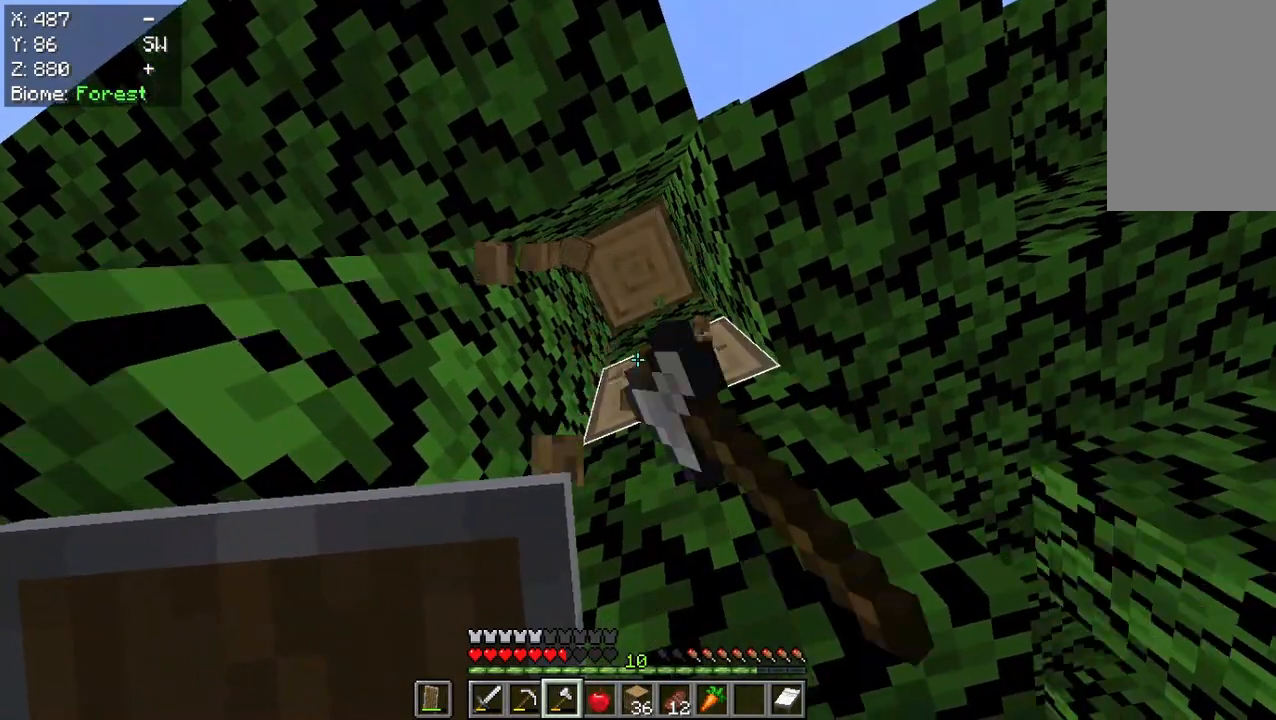
{"keys": [], "mouse": ["left"], "events": []}
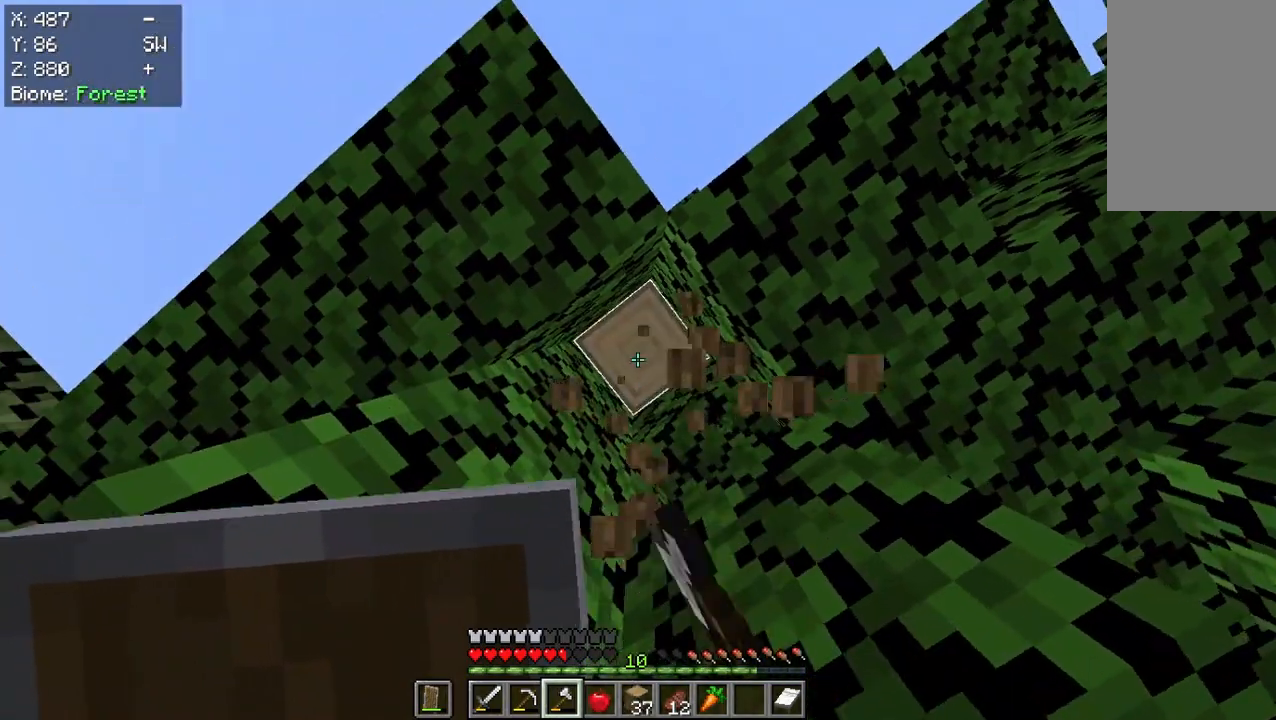
{"keys": [], "mouse": ["left"], "events": []}
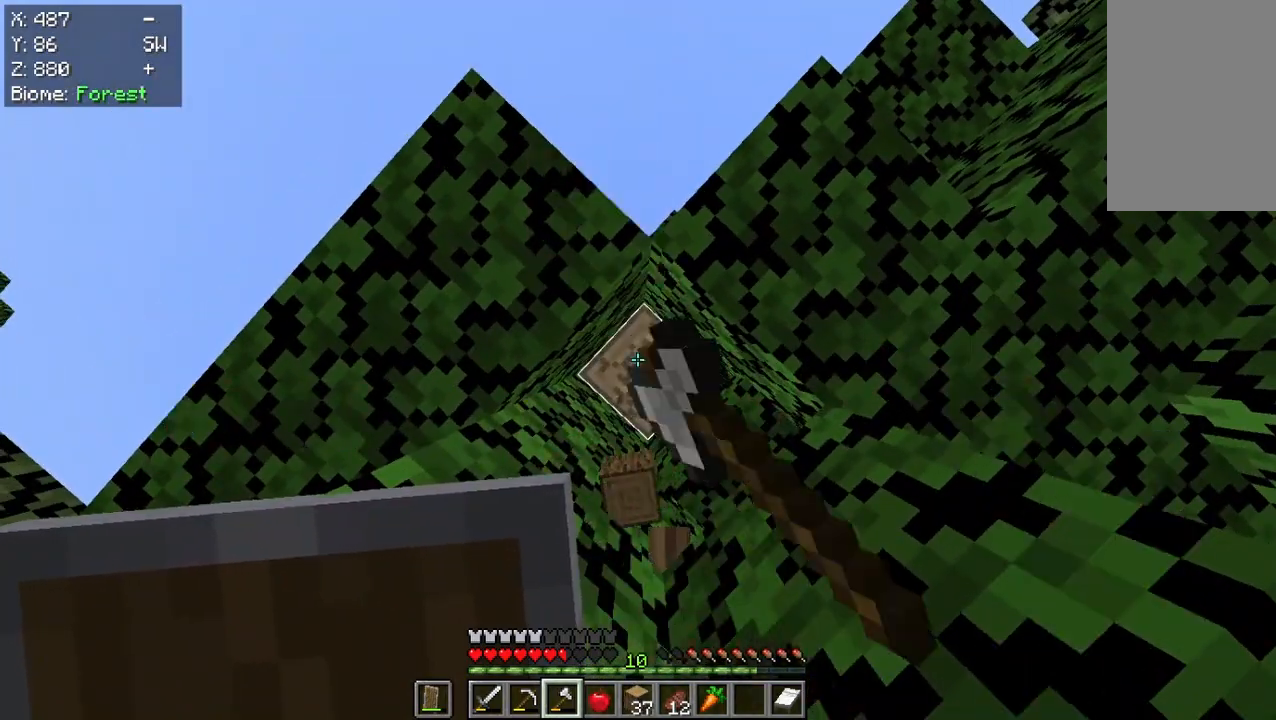
{"keys": [], "mouse": ["left"], "events": []}
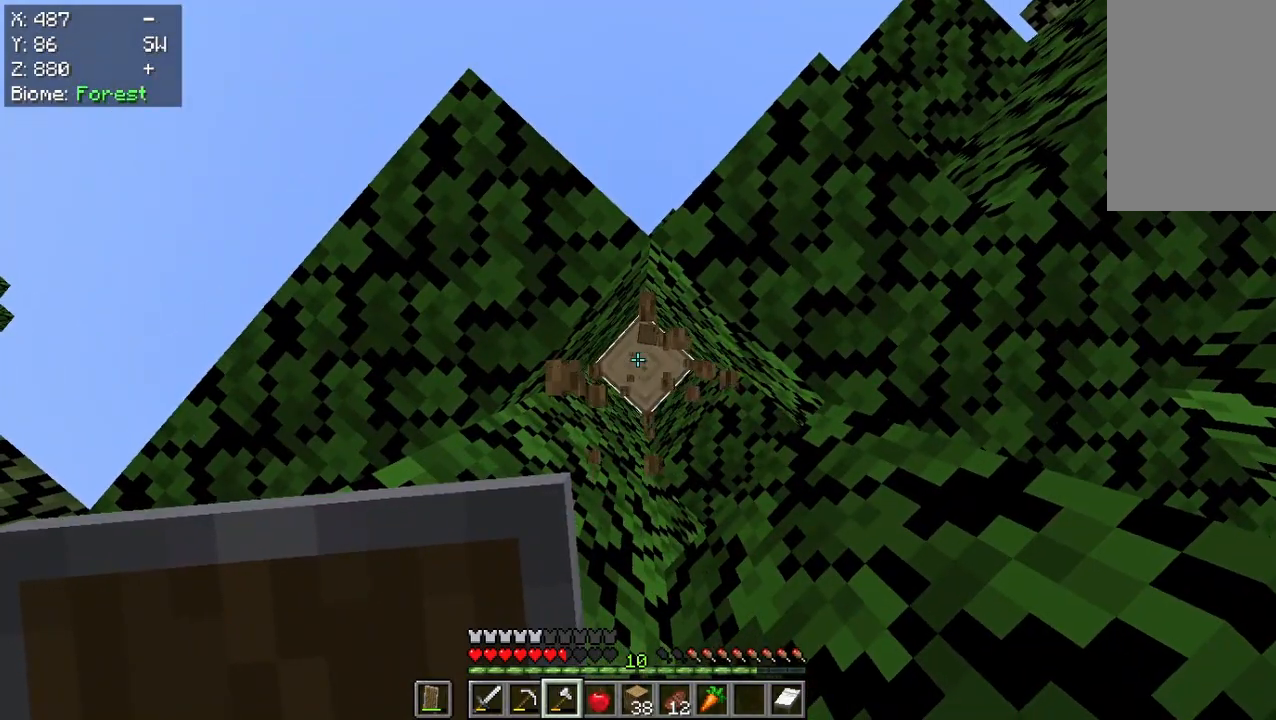
{"keys": [], "mouse": ["left"], "events": []}
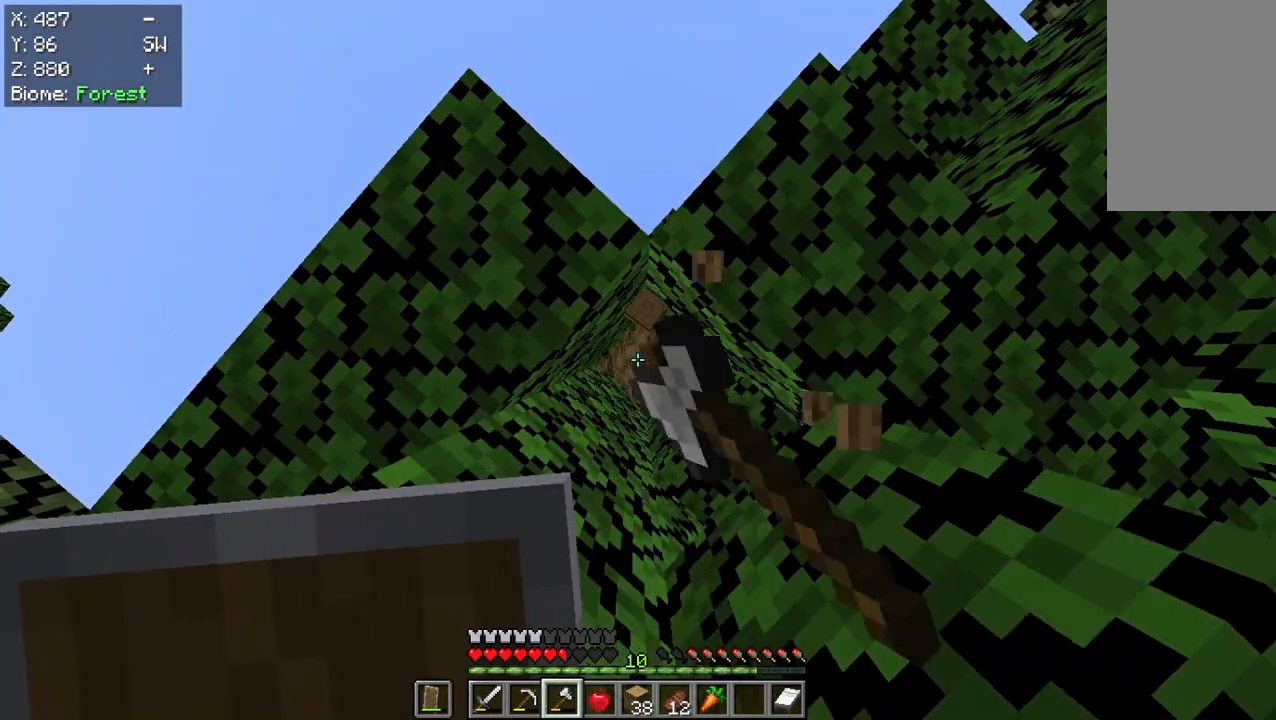
{"keys": [], "mouse": ["left"], "events": []}
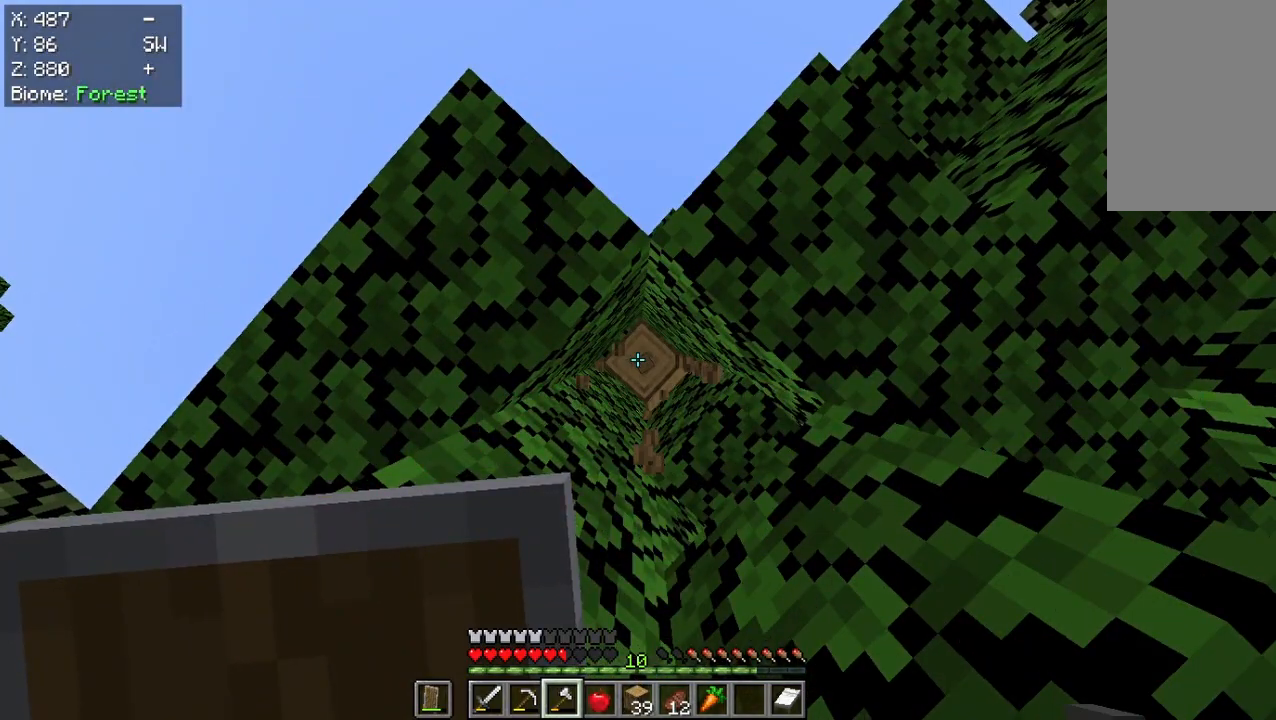
{"keys": [], "mouse": [], "events": [[317, "mouse_left", "up"]]}
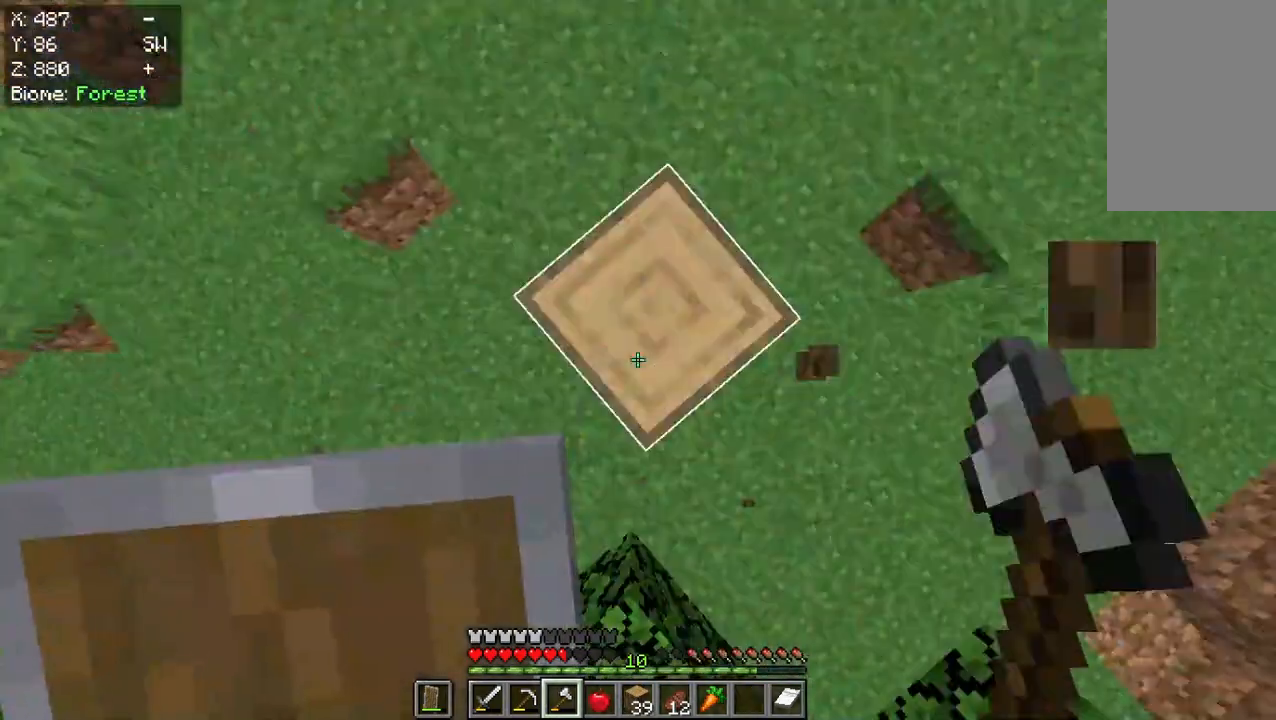
{"keys": [], "mouse": ["left"], "events": [[117, "mouse_left", "down"]]}
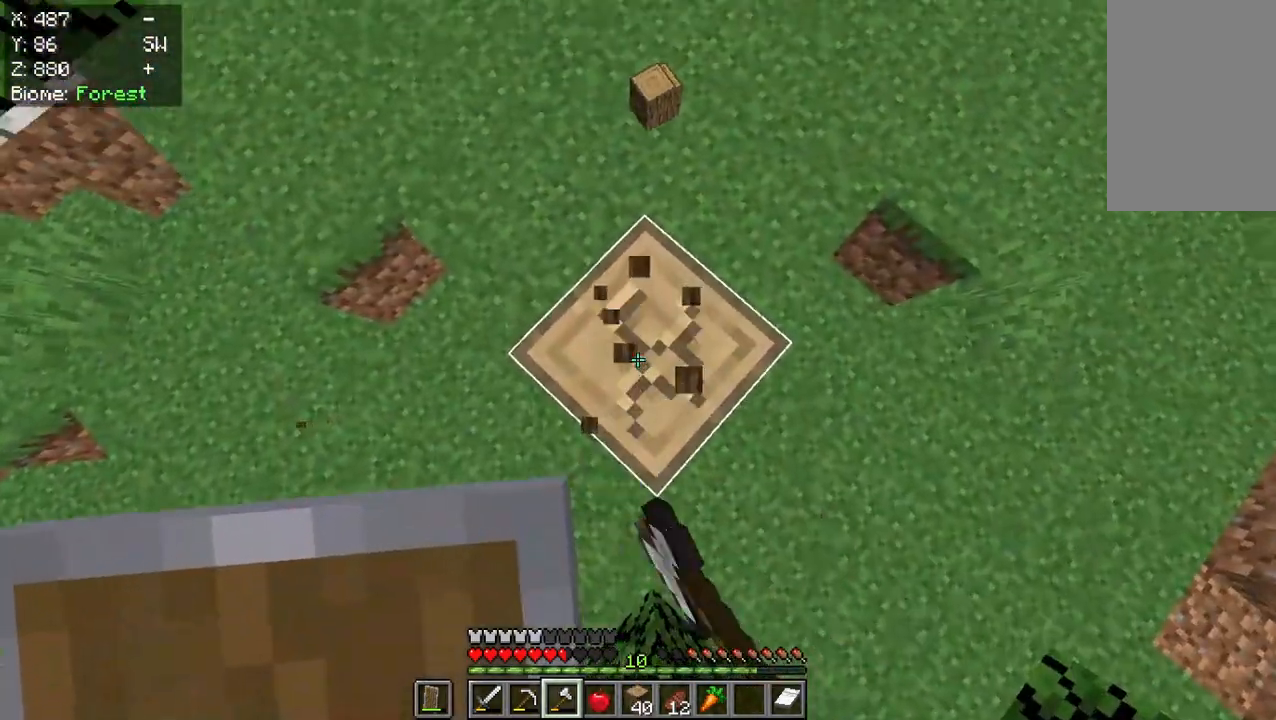
{"keys": ["w"], "mouse": ["left"], "events": [[217, "w", "down"]]}
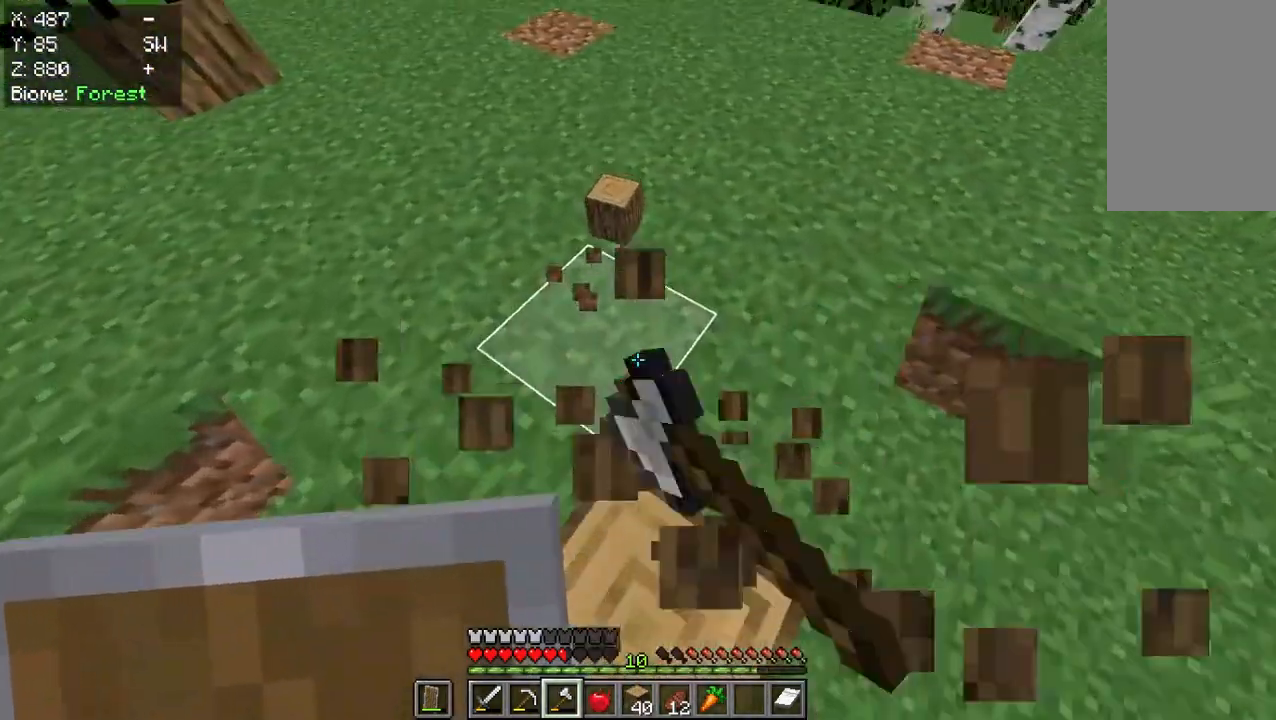
{"keys": ["w"], "mouse": [], "events": [[50, "mouse_left", "up"]]}
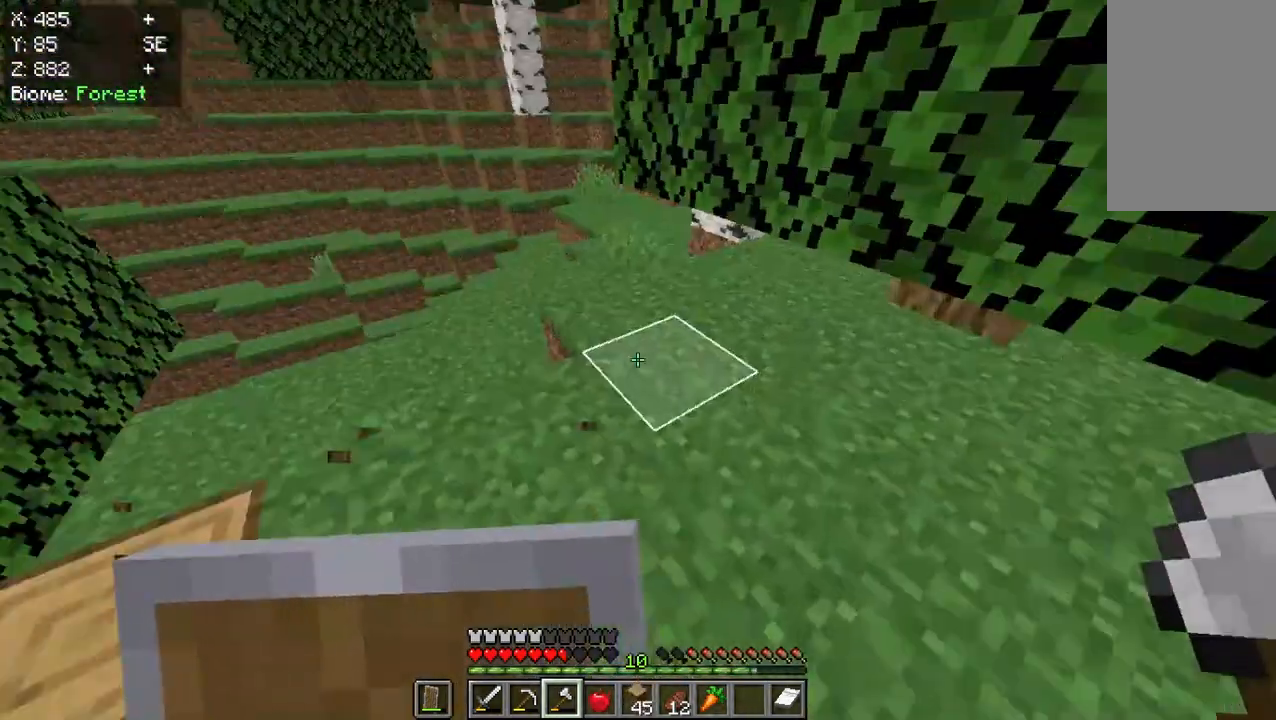
{"keys": ["w"], "mouse": ["left"], "events": [[117, "mouse_left", "down"]]}
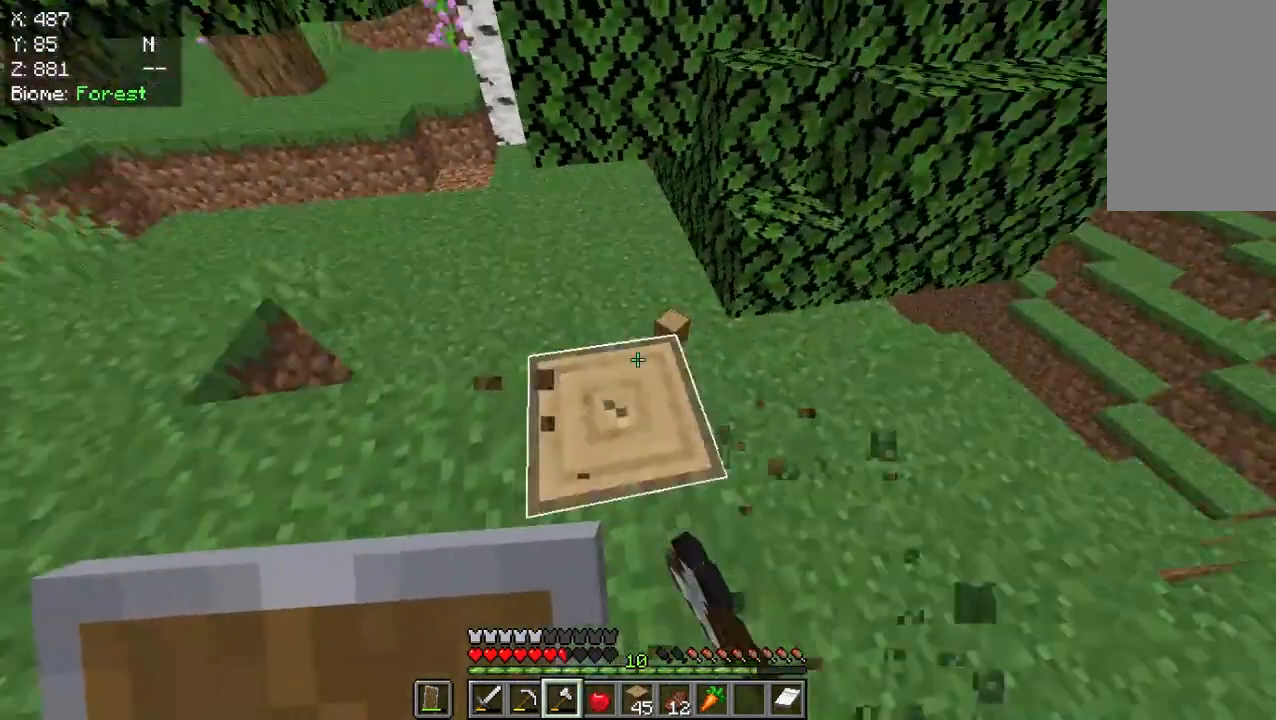
{"keys": [], "mouse": ["left"], "events": [[50, "w", "up"]]}
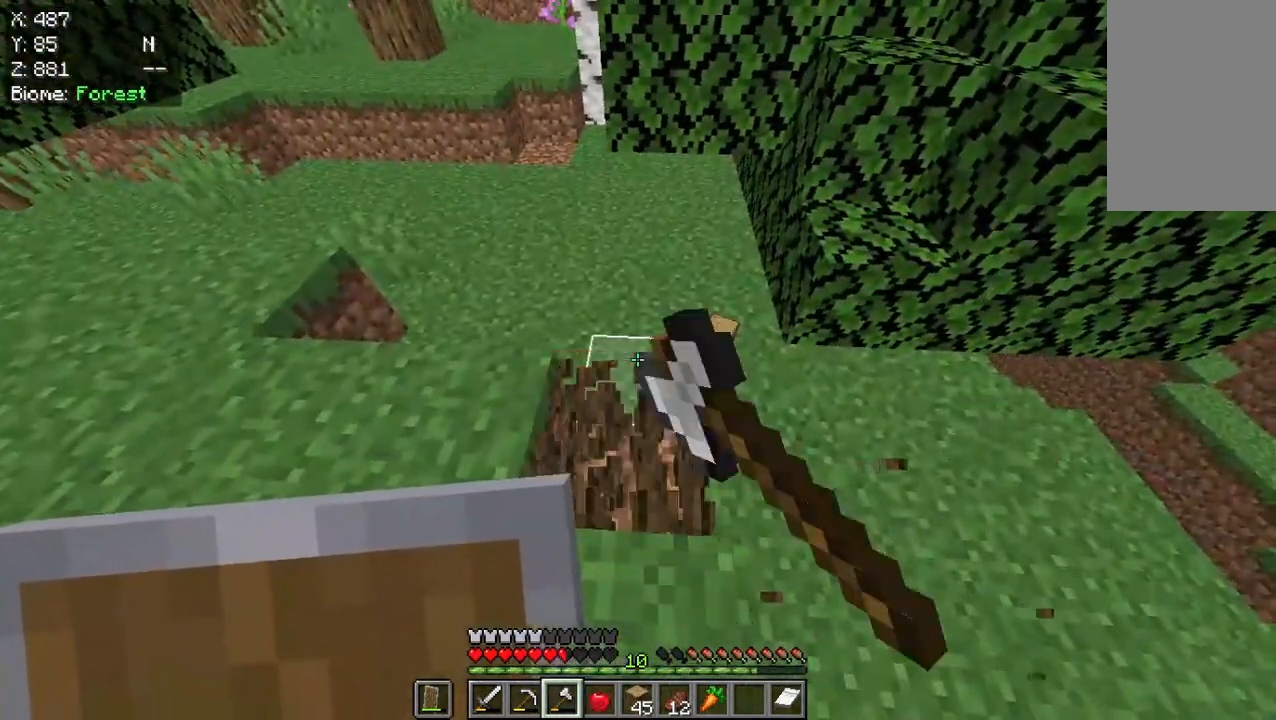
{"keys": ["w"], "mouse": [], "events": [[150, "w", "down"], [317, "mouse_left", "up"]]}
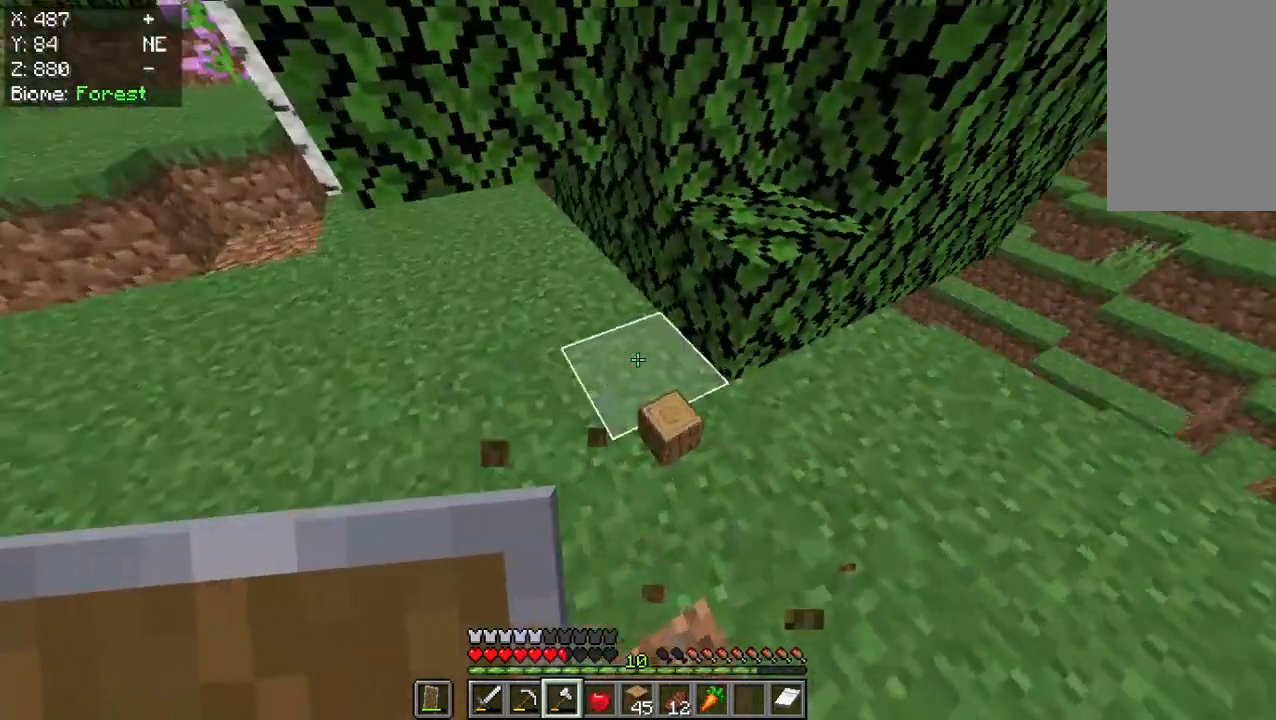
{"keys": ["w"], "mouse": [], "events": []}
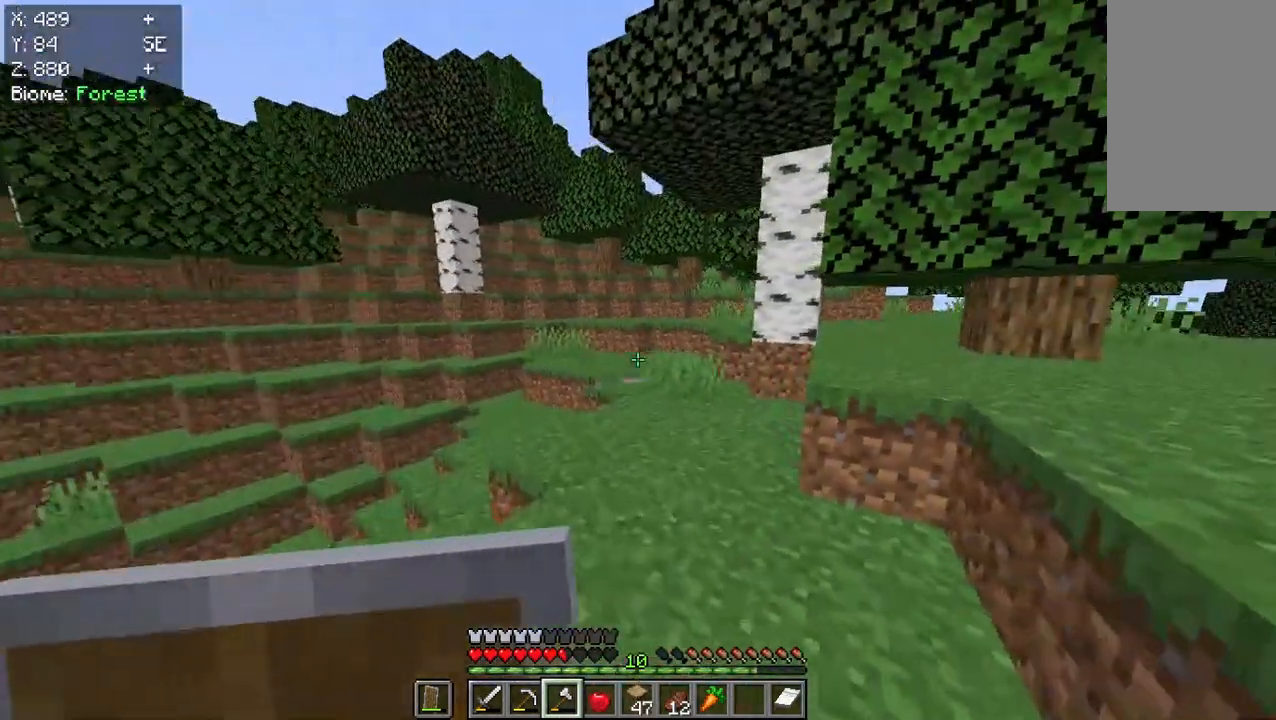
{"keys": ["w"], "mouse": [], "events": []}
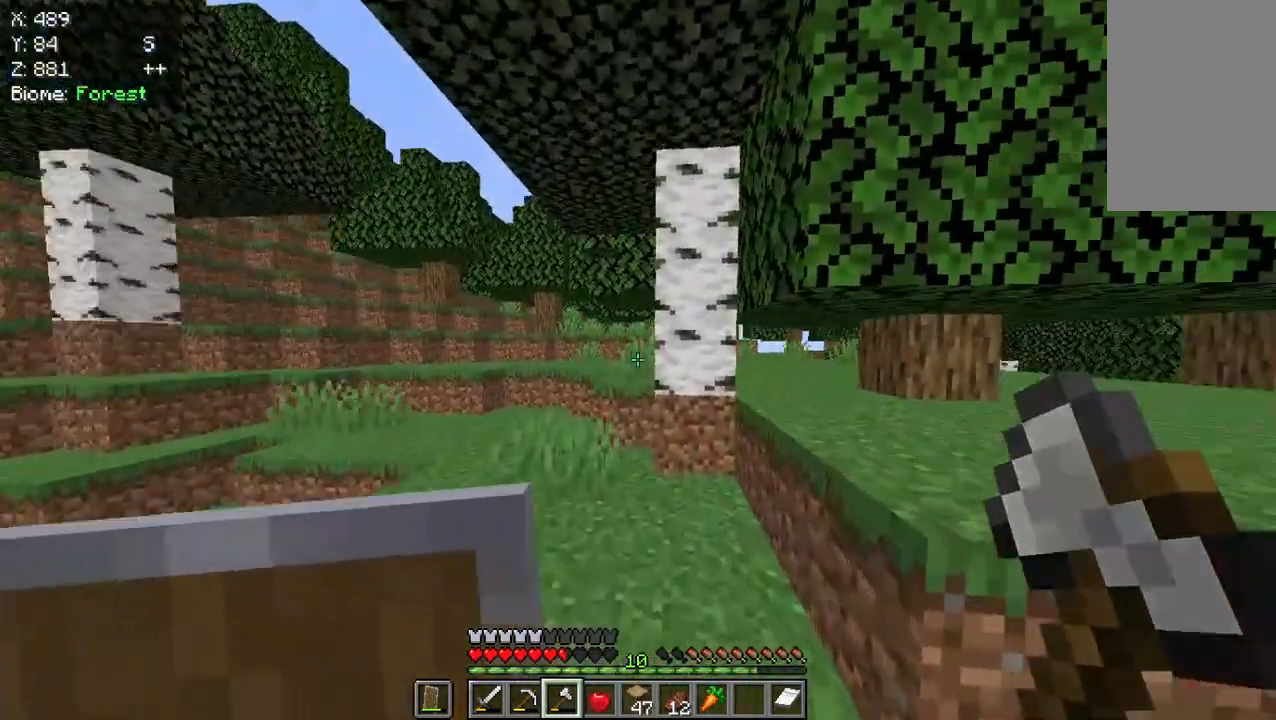
{"keys": ["w"], "mouse": [], "events": []}
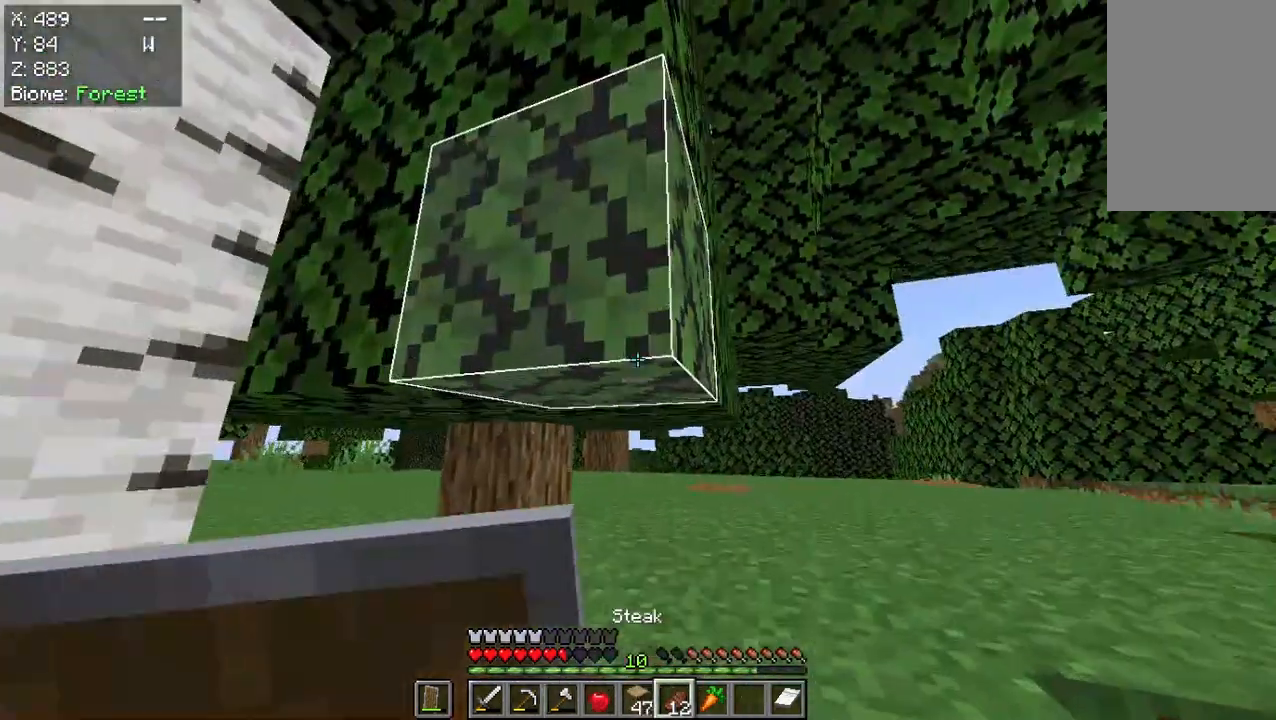
{"keys": ["w"], "mouse": ["left"], "events": [[50, "mouse_left", "down"]]}
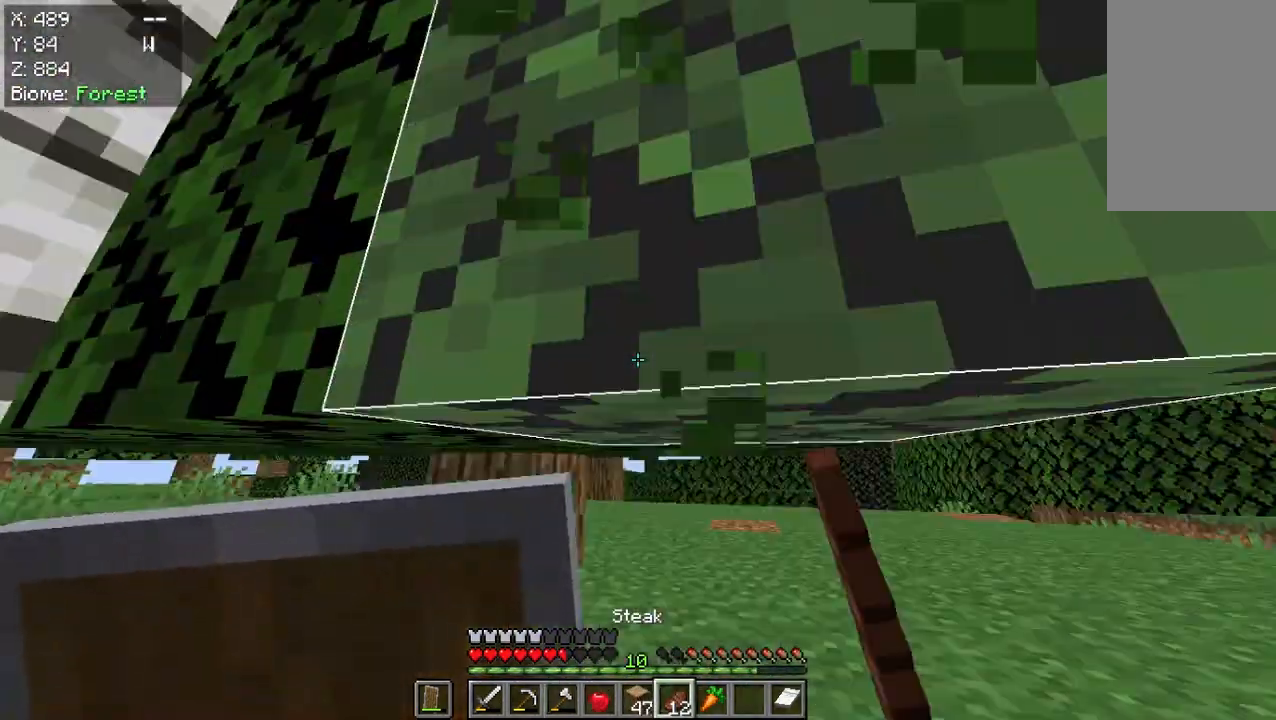
{"keys": [], "mouse": ["left"], "events": [[417, "w", "up"]]}
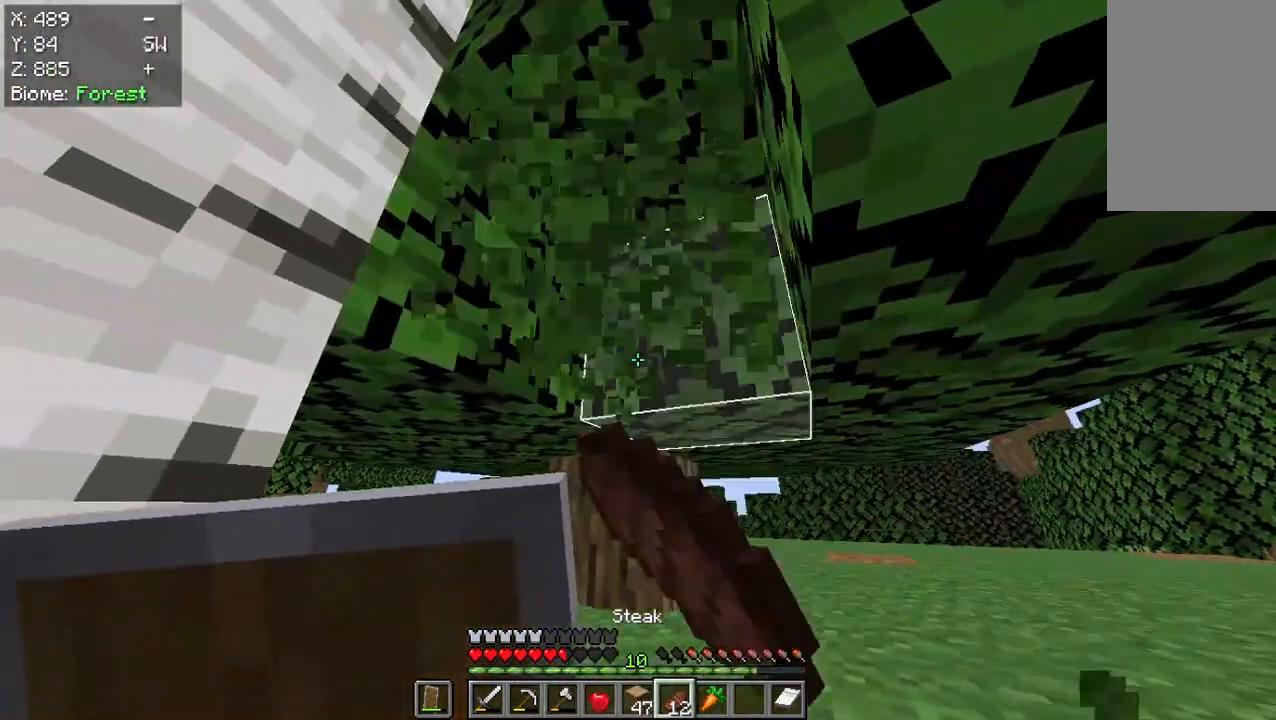
{"keys": [], "mouse": ["left"], "events": []}
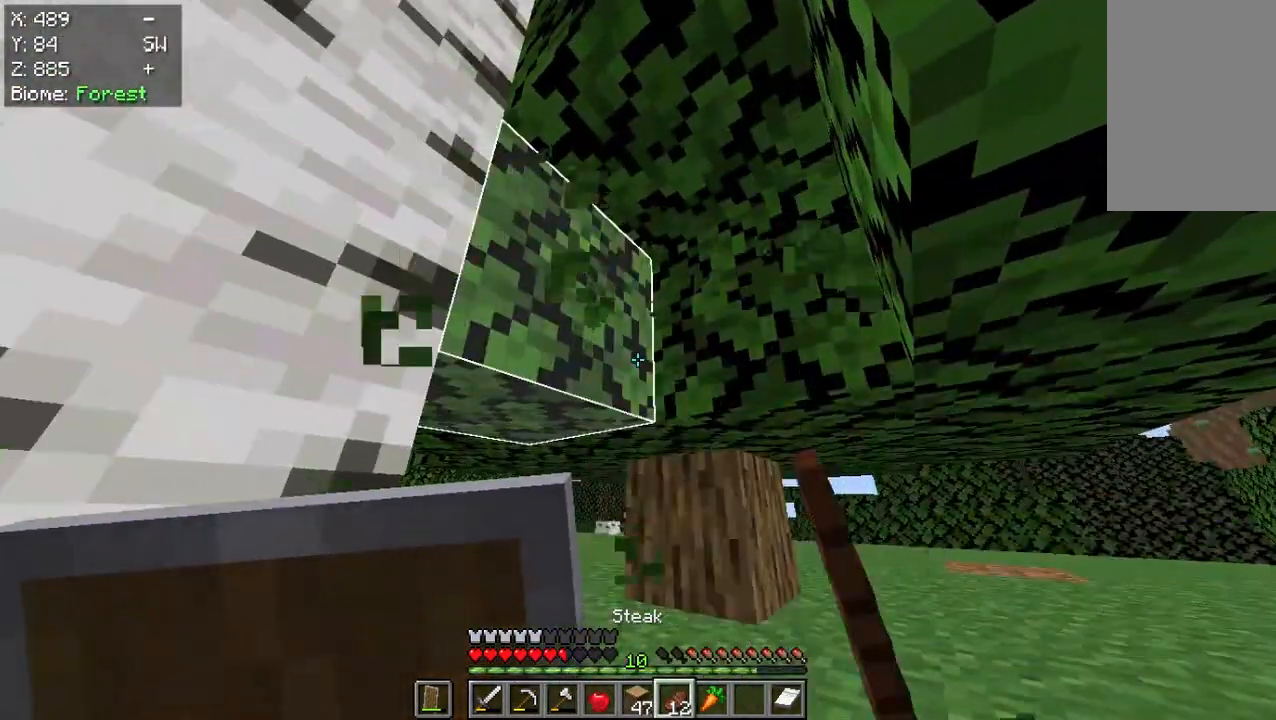
{"keys": [], "mouse": ["left"], "events": []}
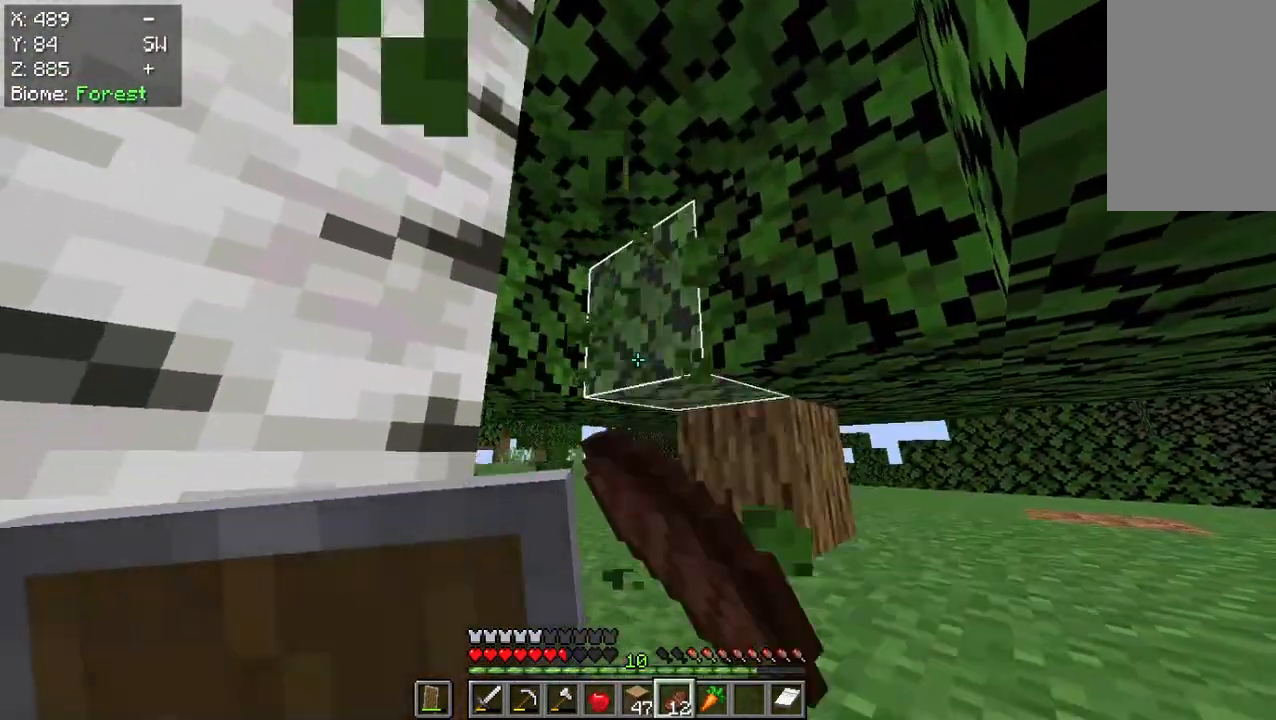
{"keys": ["w"], "mouse": ["left"], "events": [[17, "w", "down"]]}
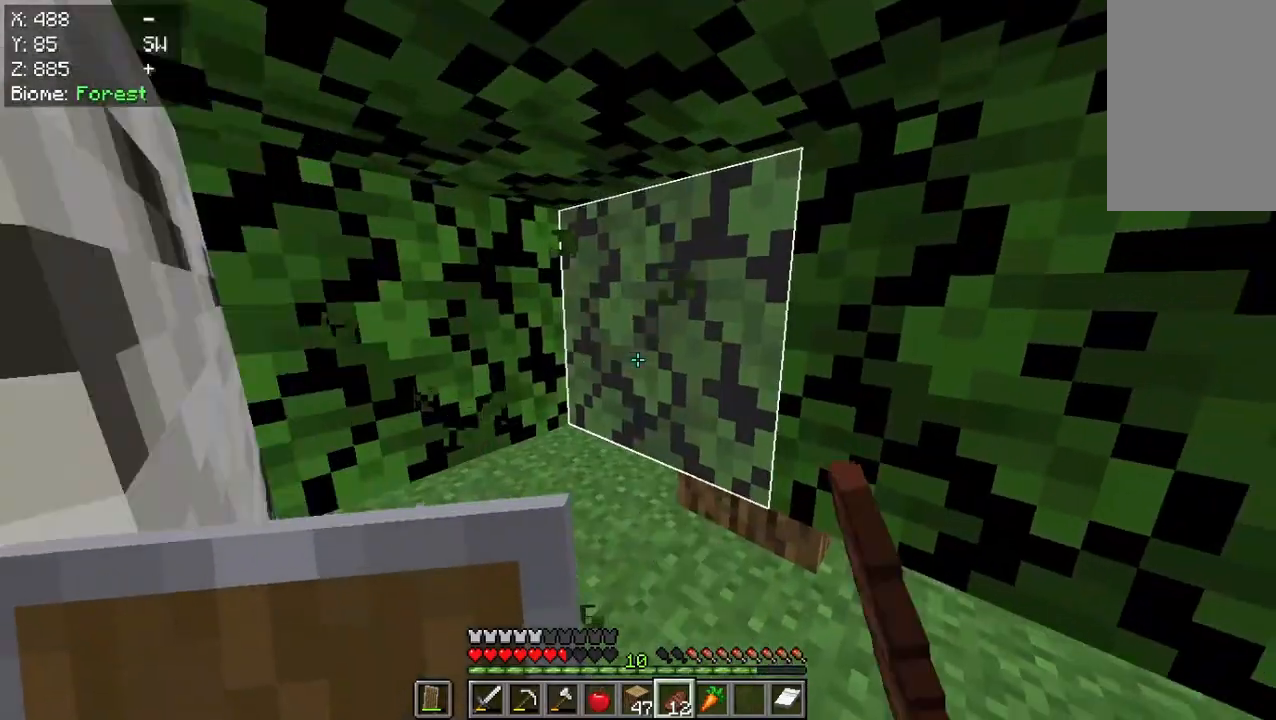
{"keys": ["w"], "mouse": ["left"], "events": []}
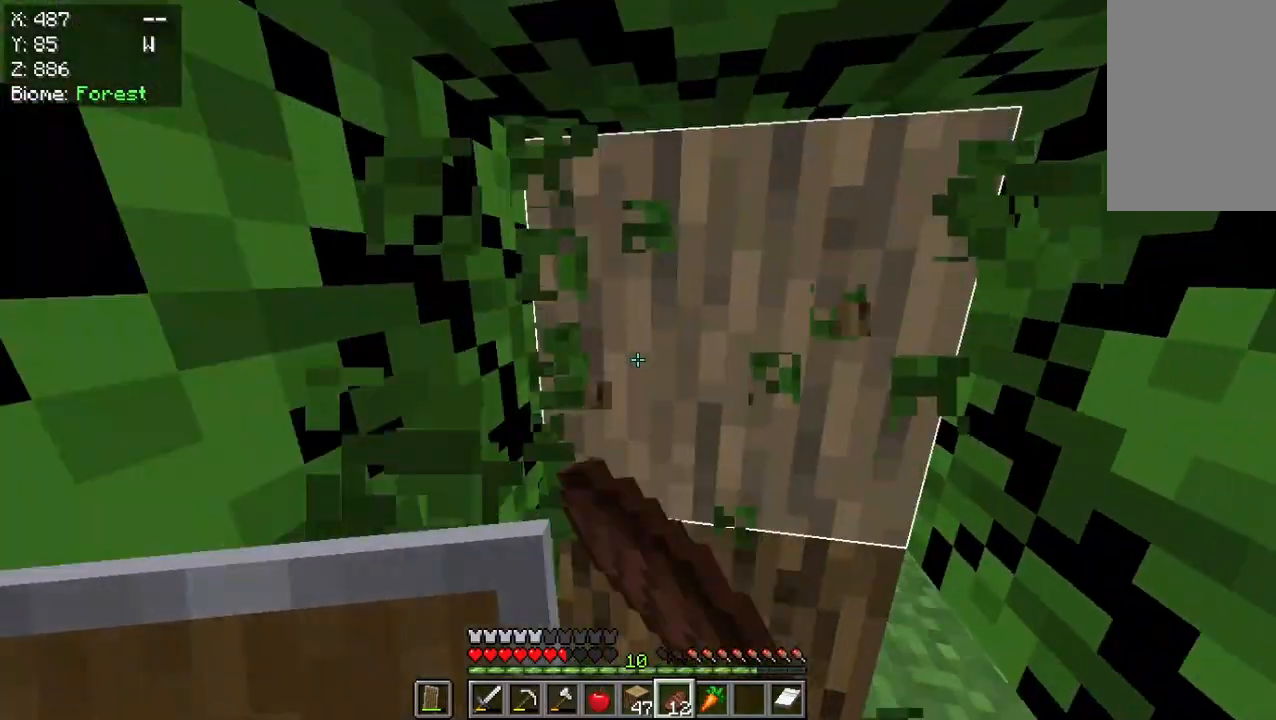
{"keys": [], "mouse": [], "events": [[250, "mouse_left", "up"], [250, "w", "up"]]}
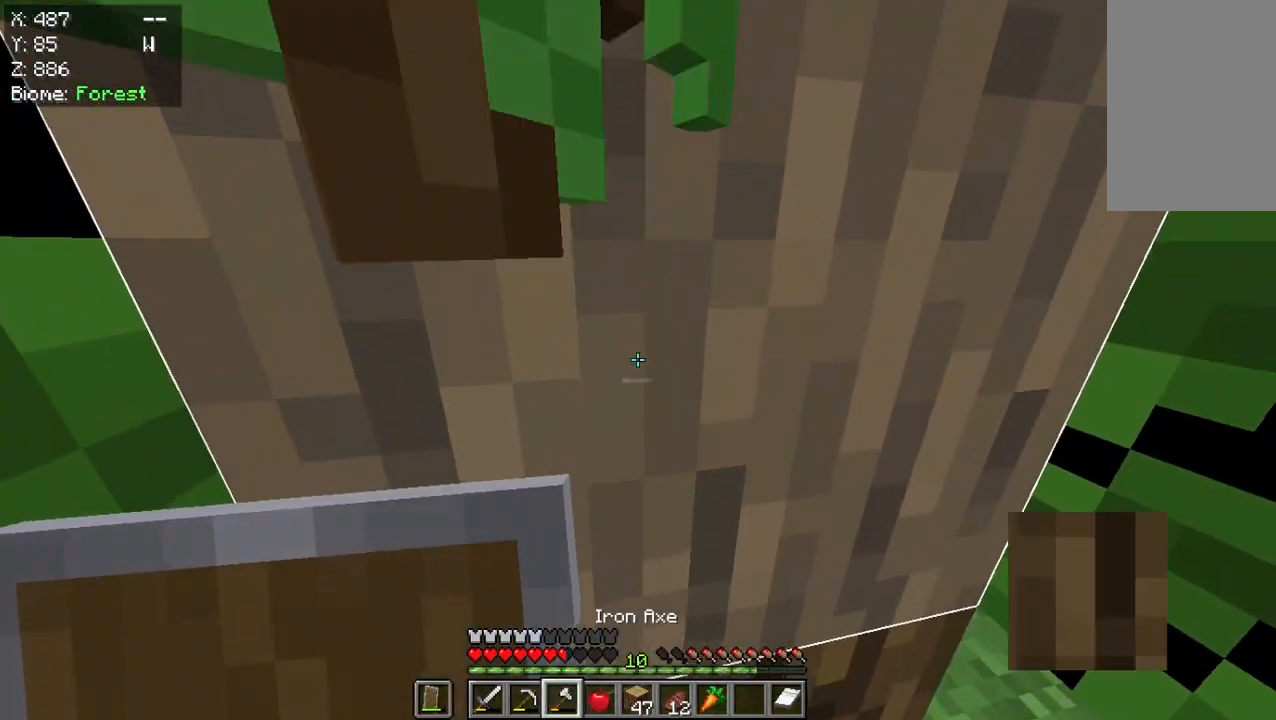
{"keys": [], "mouse": ["left"], "events": [[367, "mouse_left", "down"]]}
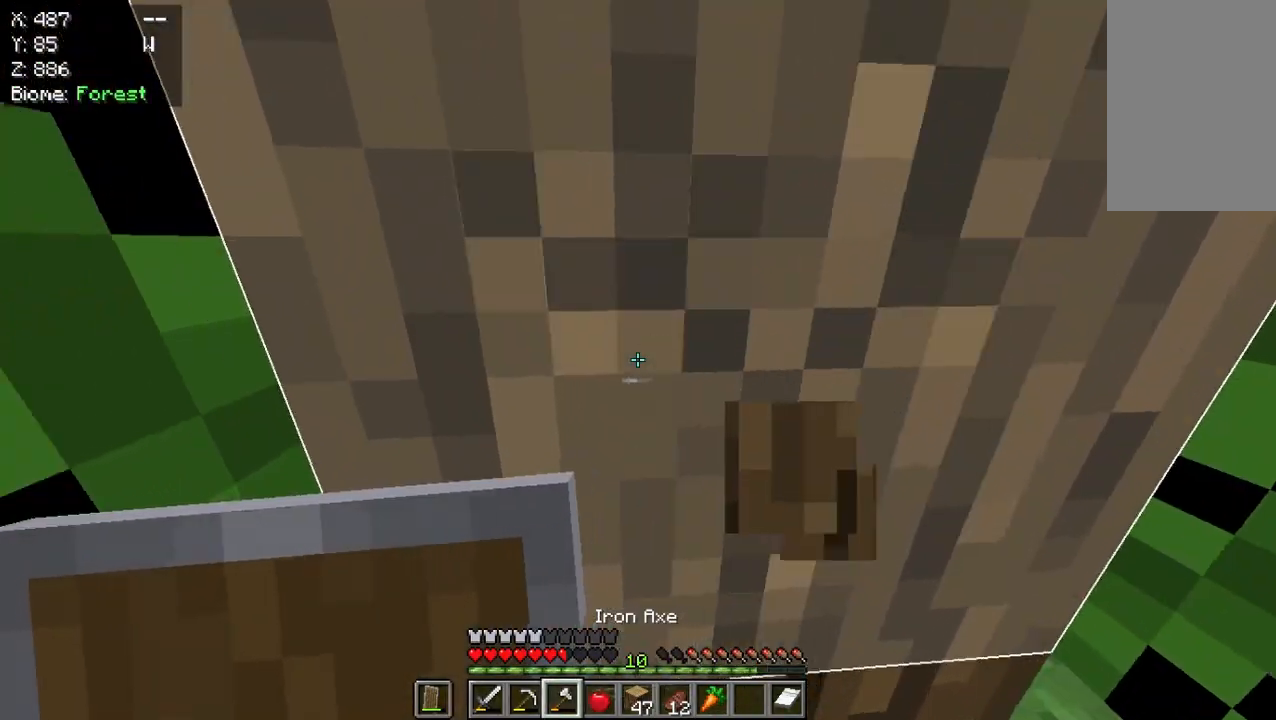
{"keys": [], "mouse": ["left"], "events": []}
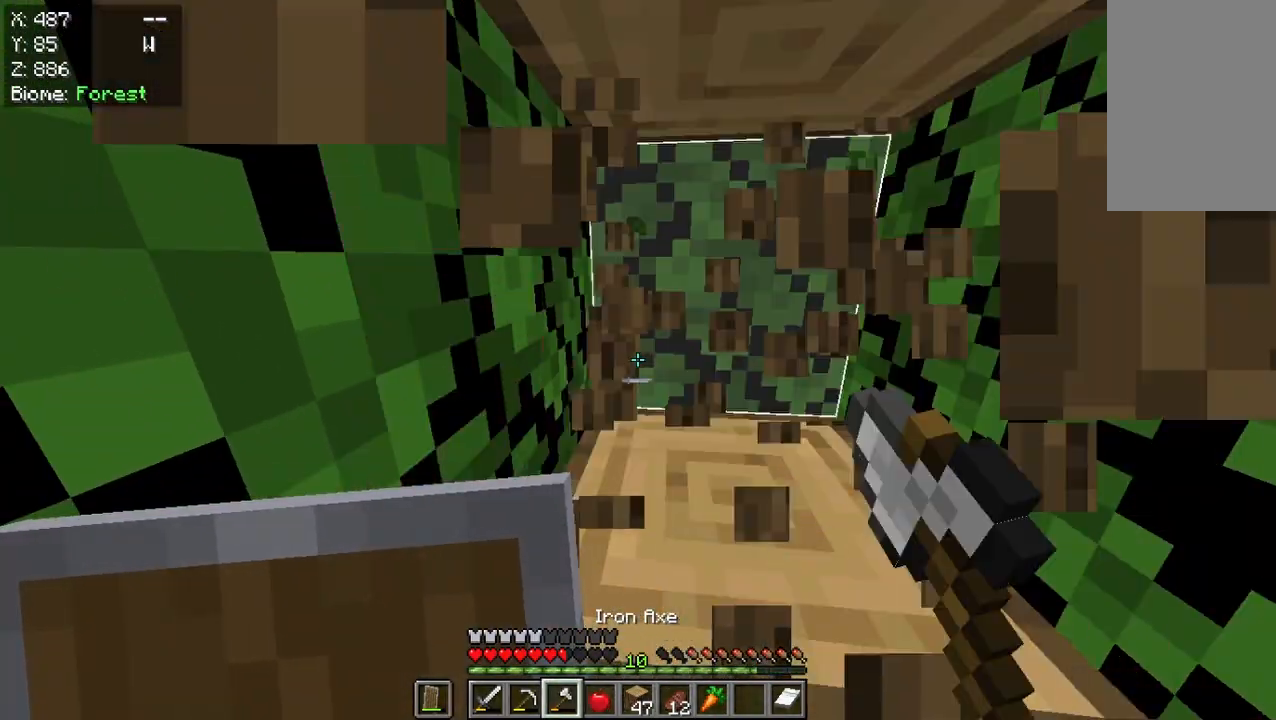
{"keys": [], "mouse": ["left"], "events": []}
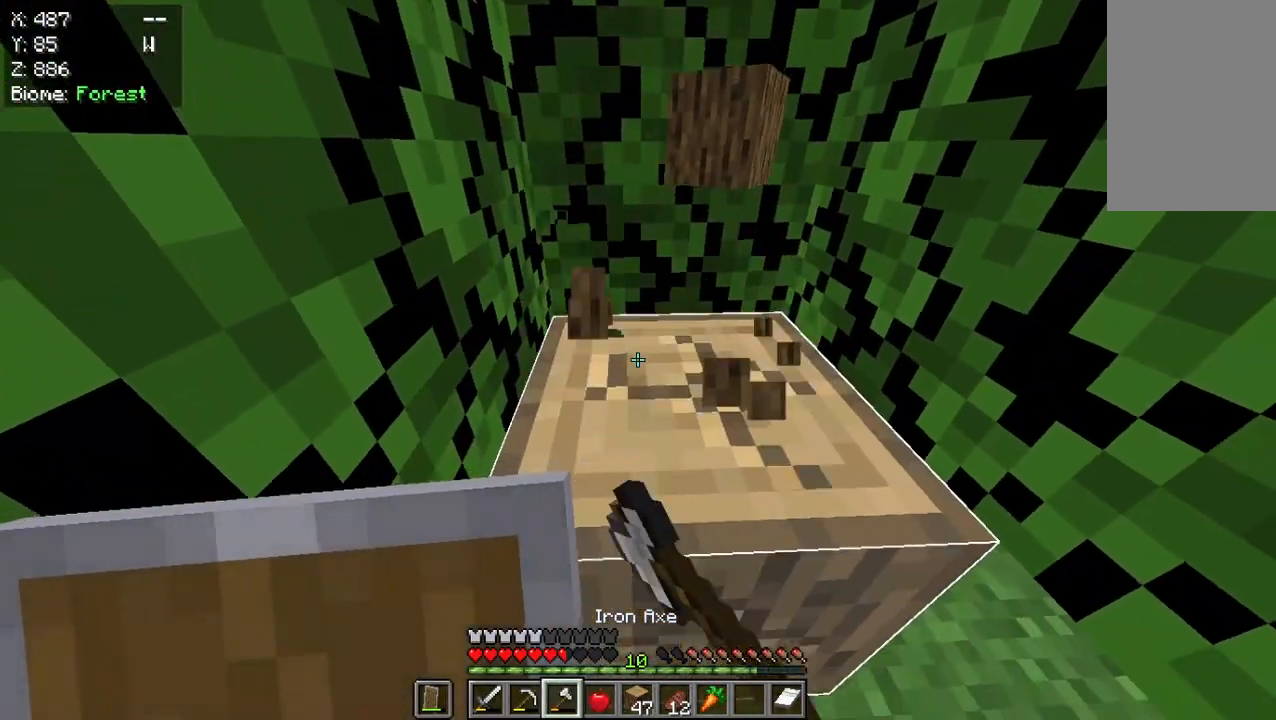
{"keys": ["w"], "mouse": ["left"], "events": [[500, "w", "down"]]}
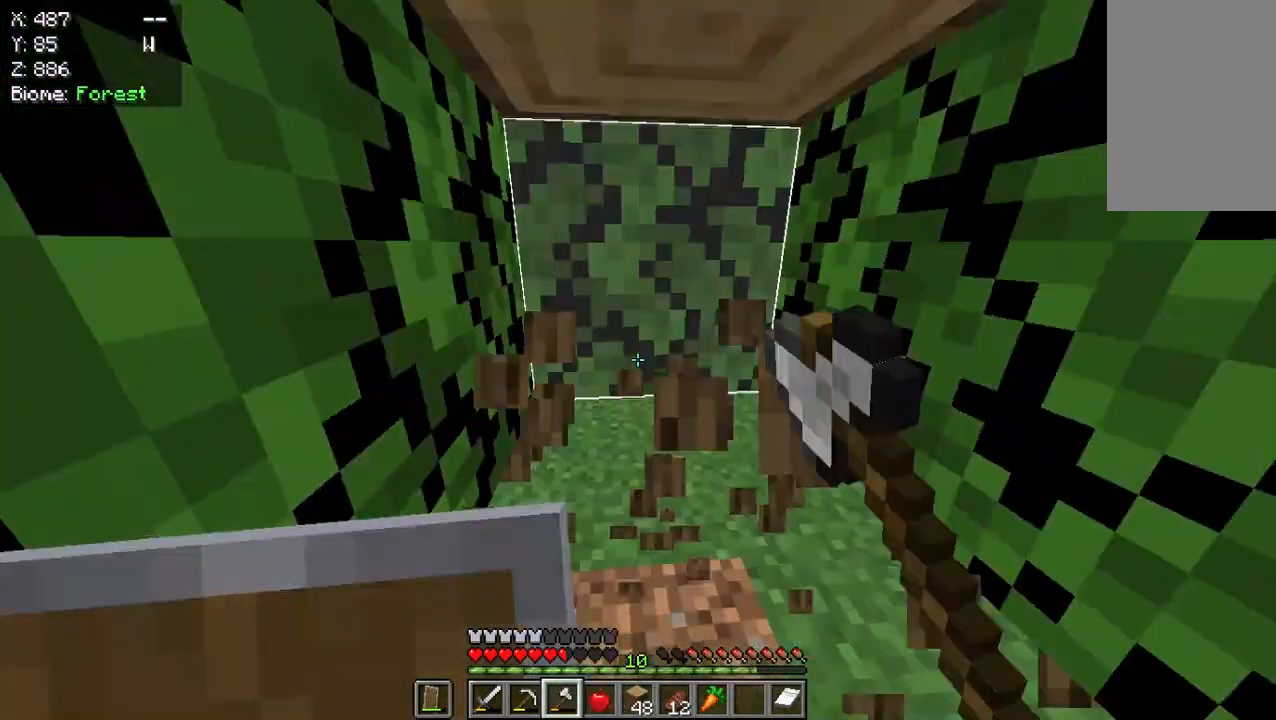
{"keys": [], "mouse": ["left"], "events": [[300, "w", "up"]]}
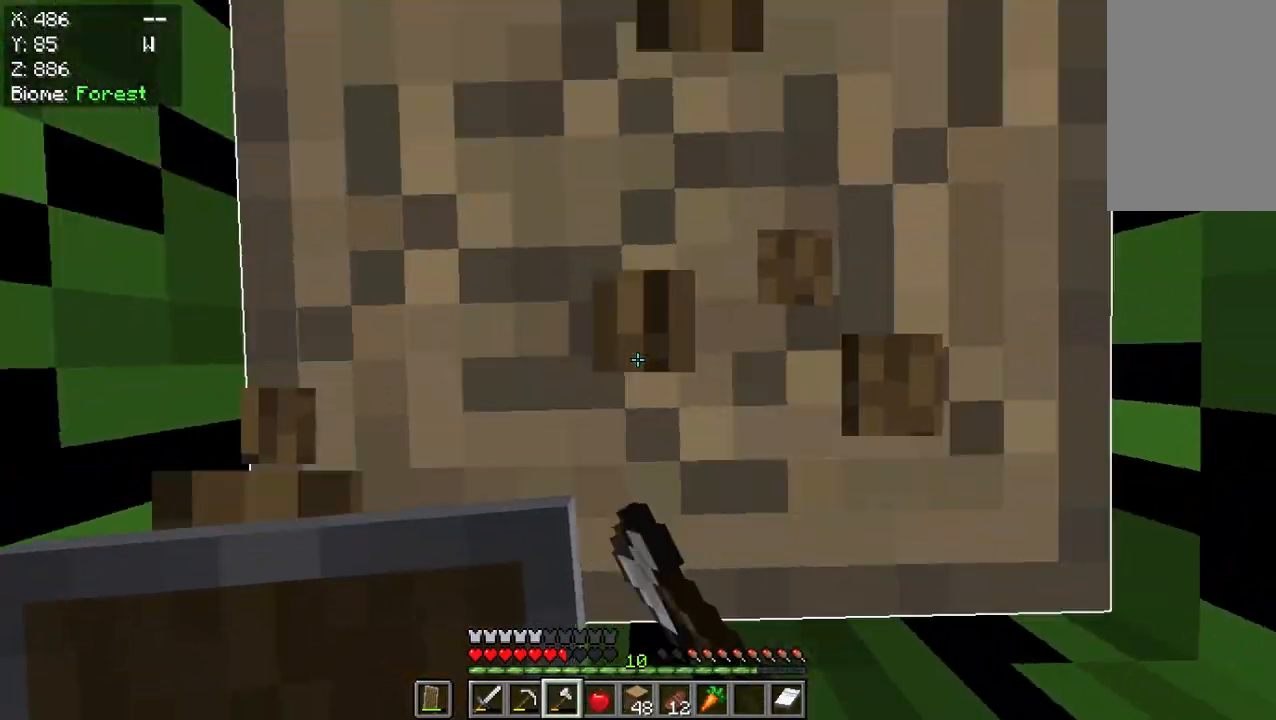
{"keys": [], "mouse": ["left"], "events": []}
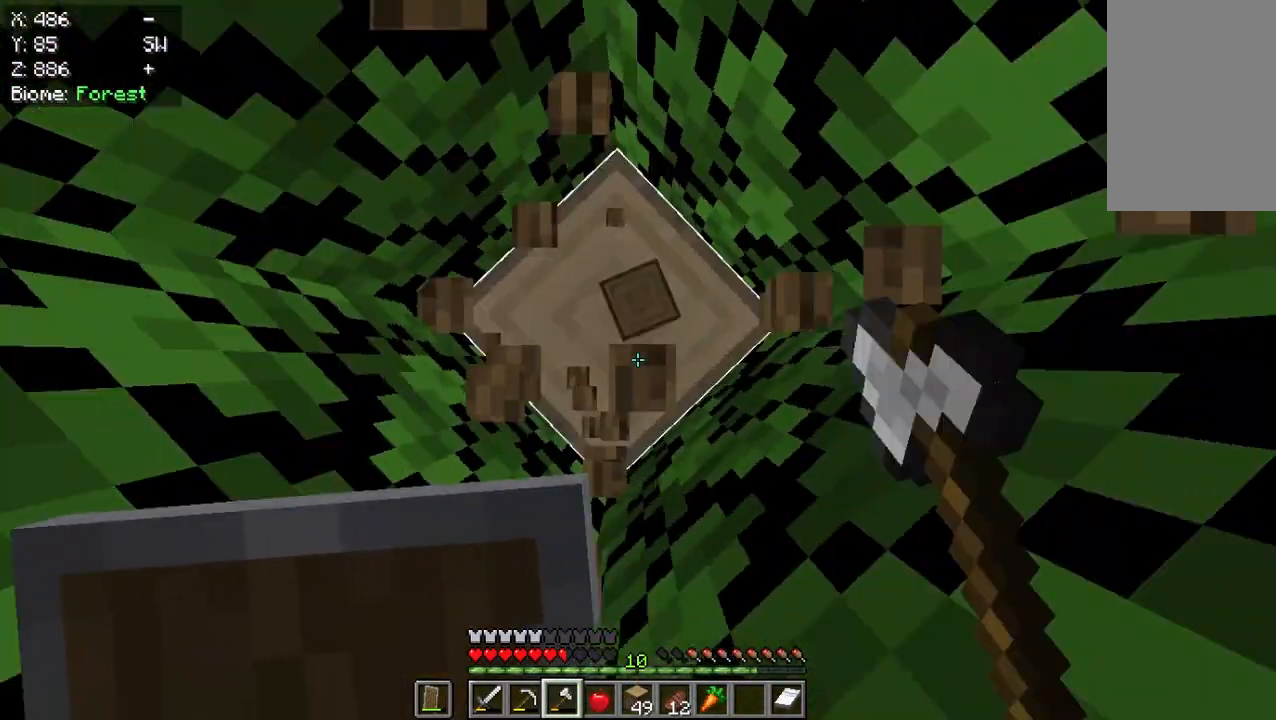
{"keys": [], "mouse": ["left"], "events": []}